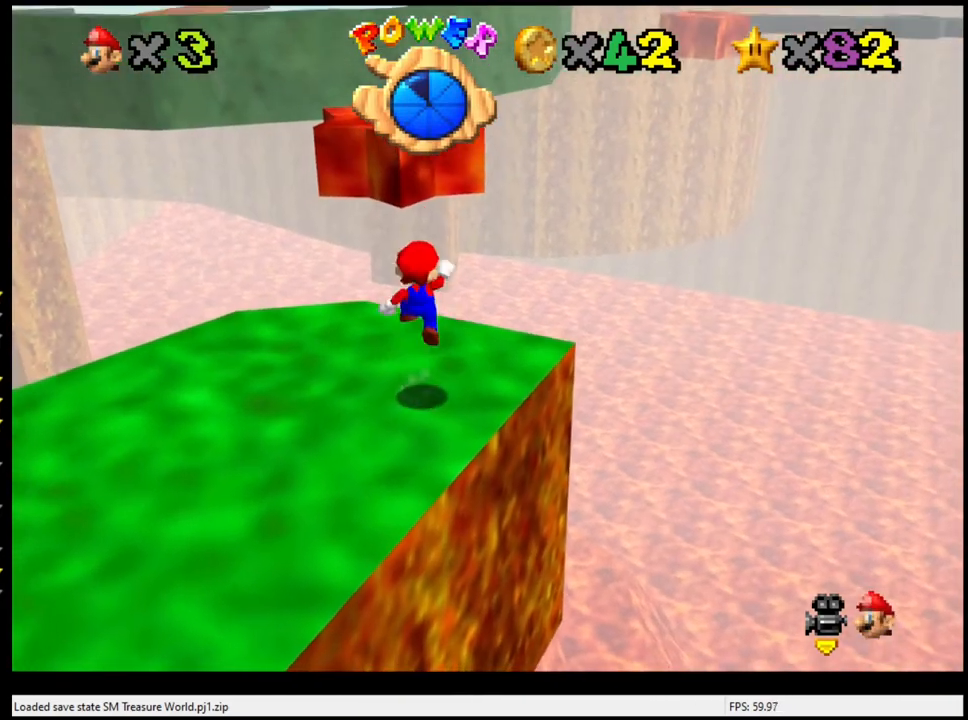
Gameplay with a controller (Nintendo layout); each line is a JSON object with the inputs held at the frame after it. "events" lists button and stick changes between this image and that frame as [ms after this image, input, new state], when the widget could be followed in between. Not read: L3 R3.
{"buttons": [], "left_stick": "center", "events": [[100, "left_stick", "down-left"], [200, "left_stick", "down"], [400, "left_stick", "right"], [467, "left_stick", "center"], [500, "A", "up"]]}
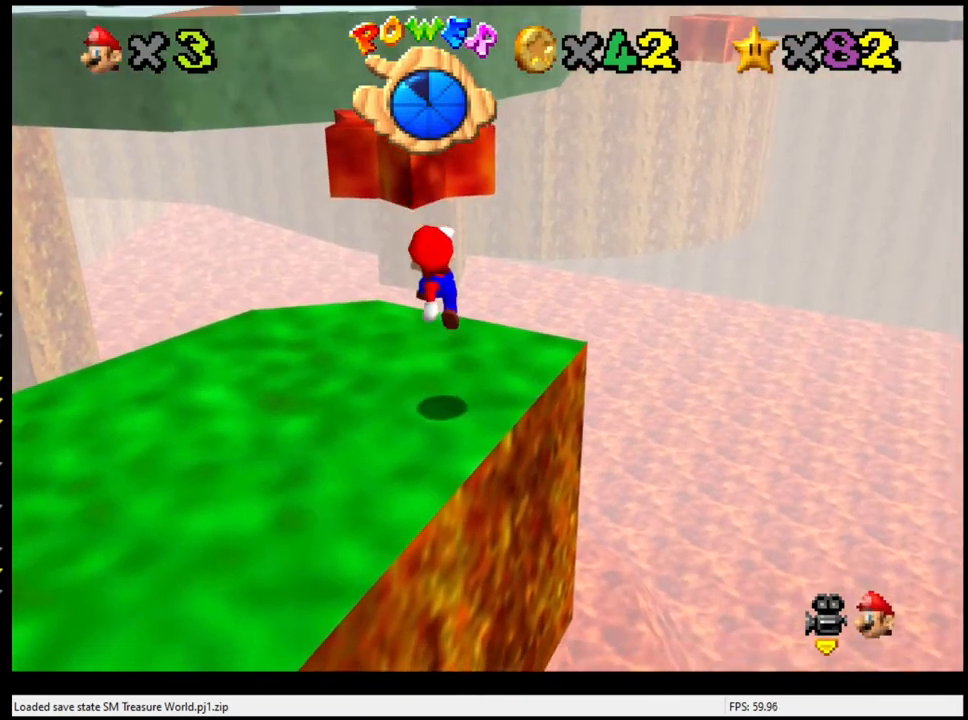
{"buttons": [], "left_stick": "center", "events": []}
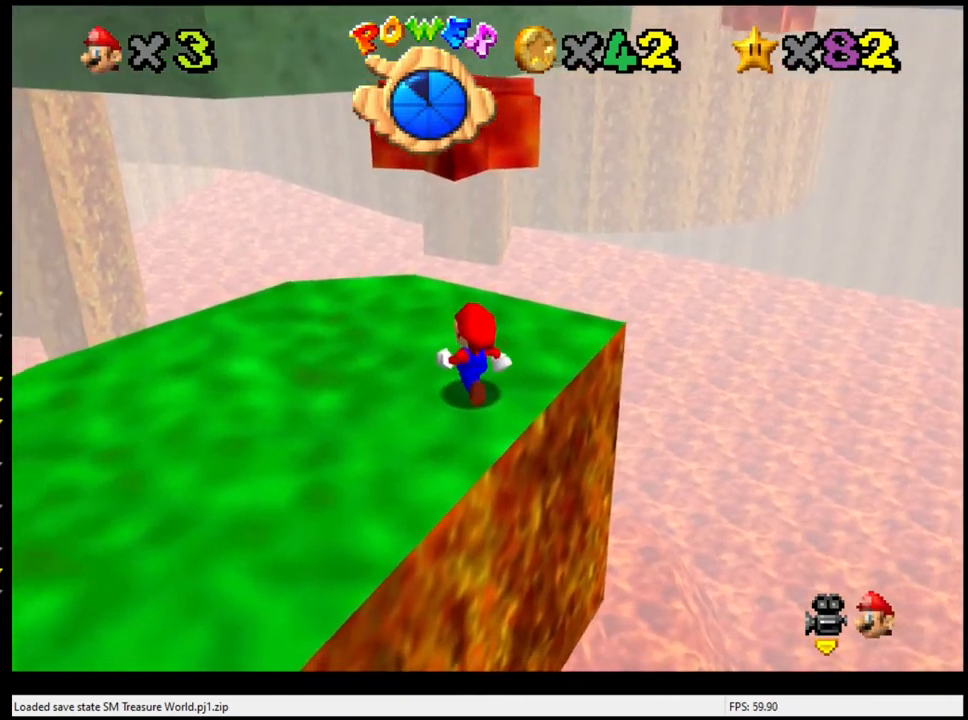
{"buttons": [], "left_stick": "center", "events": [[167, "left_stick", "up"], [233, "left_stick", "center"], [267, "A", "down"], [467, "A", "up"]]}
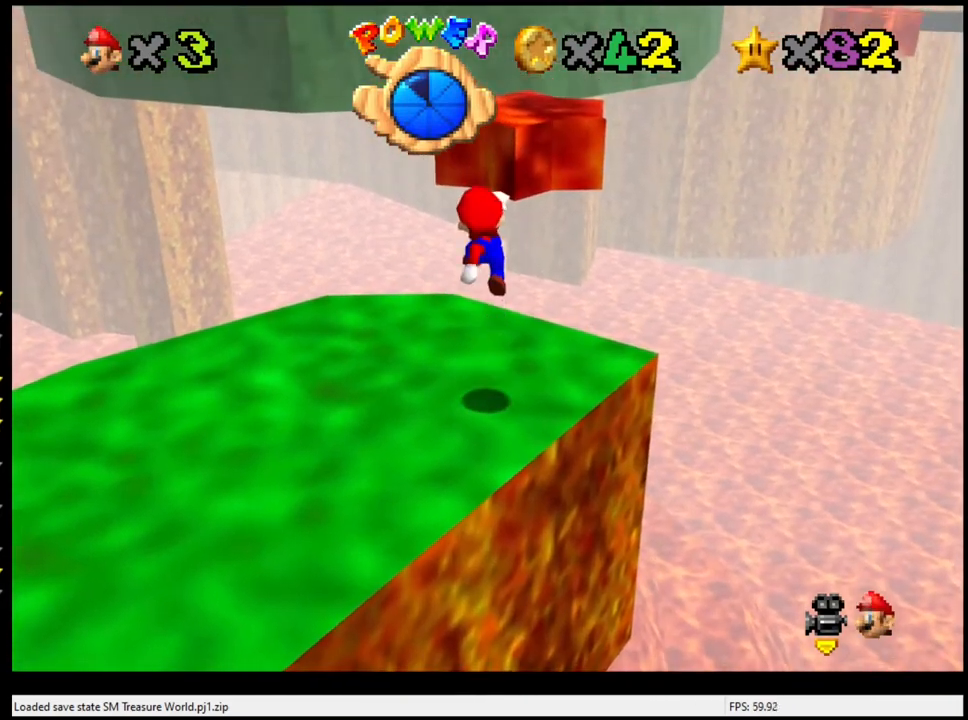
{"buttons": ["A"], "left_stick": "center", "events": [[33, "left_stick", "down"], [267, "left_stick", "center"], [400, "A", "down"]]}
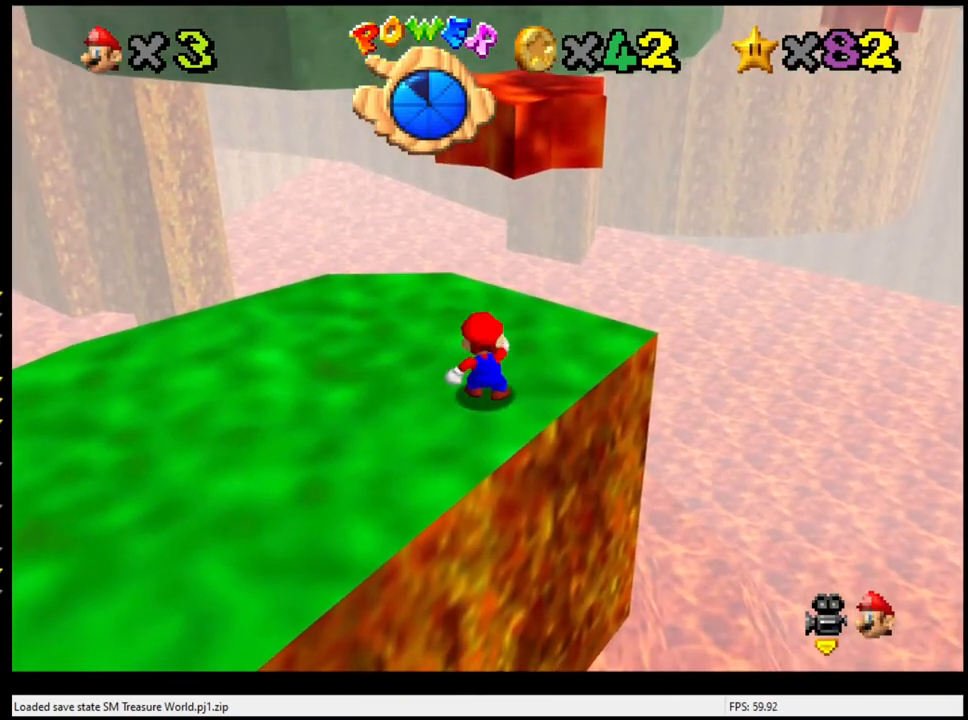
{"buttons": ["A"], "left_stick": "center", "events": [[333, "A", "up"], [400, "A", "down"]]}
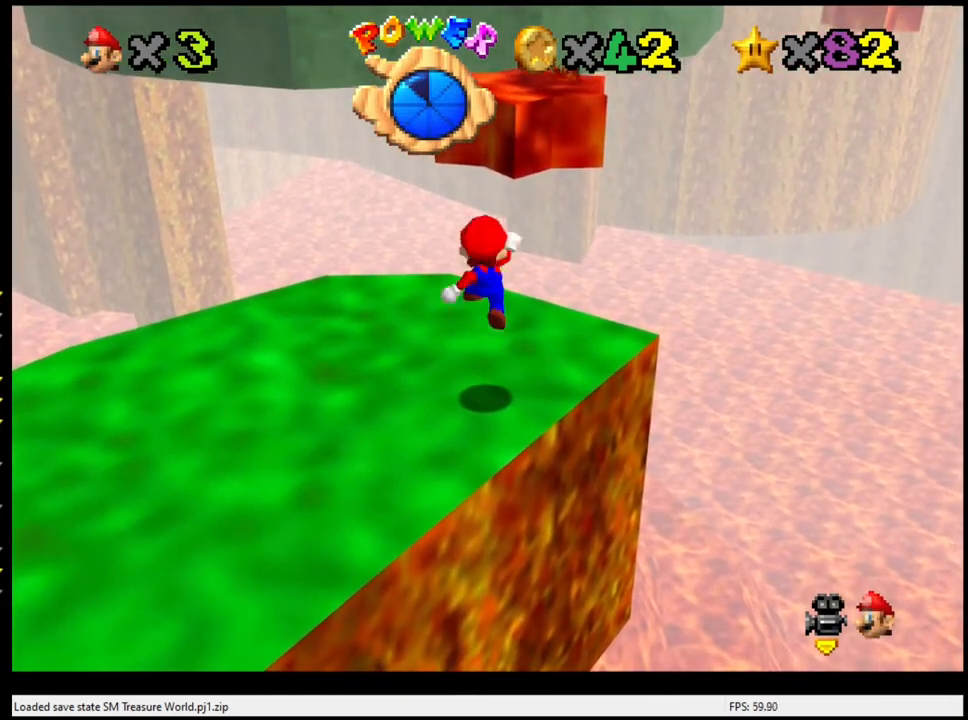
{"buttons": [], "left_stick": "center", "events": [[67, "A", "up"], [100, "left_stick", "down"], [300, "left_stick", "center"]]}
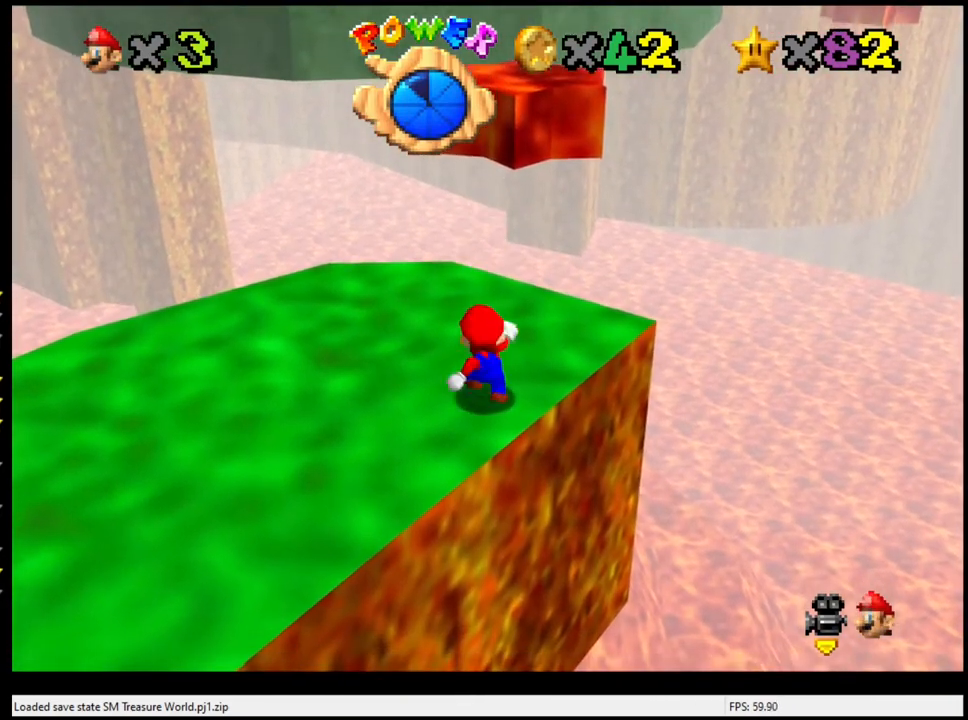
{"buttons": ["A"], "left_stick": "center", "events": [[33, "A", "down"], [233, "left_stick", "down"], [433, "left_stick", "center"]]}
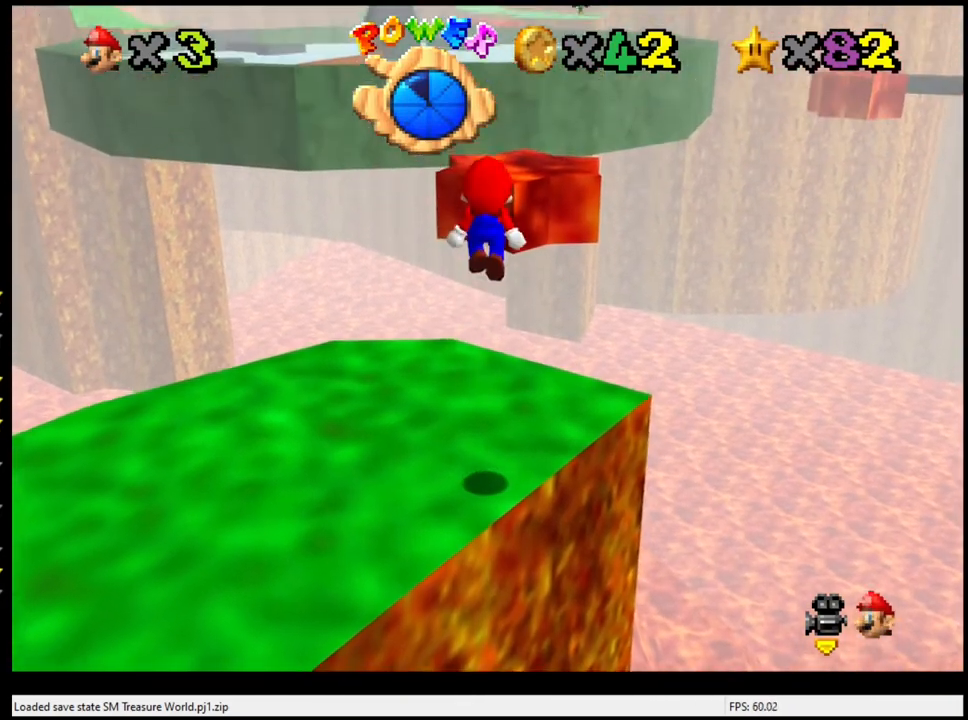
{"buttons": [], "left_stick": "up", "events": [[200, "B", "down"], [367, "B", "up"], [367, "left_stick", "up"], [433, "A", "up"]]}
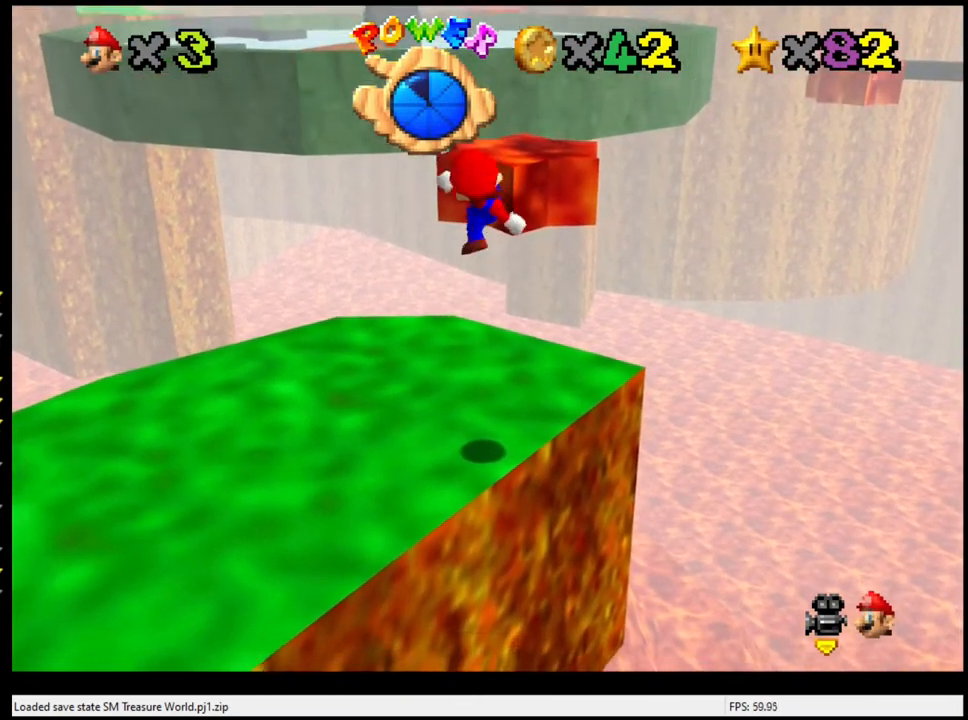
{"buttons": ["A"], "left_stick": "down", "events": [[100, "left_stick", "center"], [400, "A", "down"], [400, "left_stick", "down"]]}
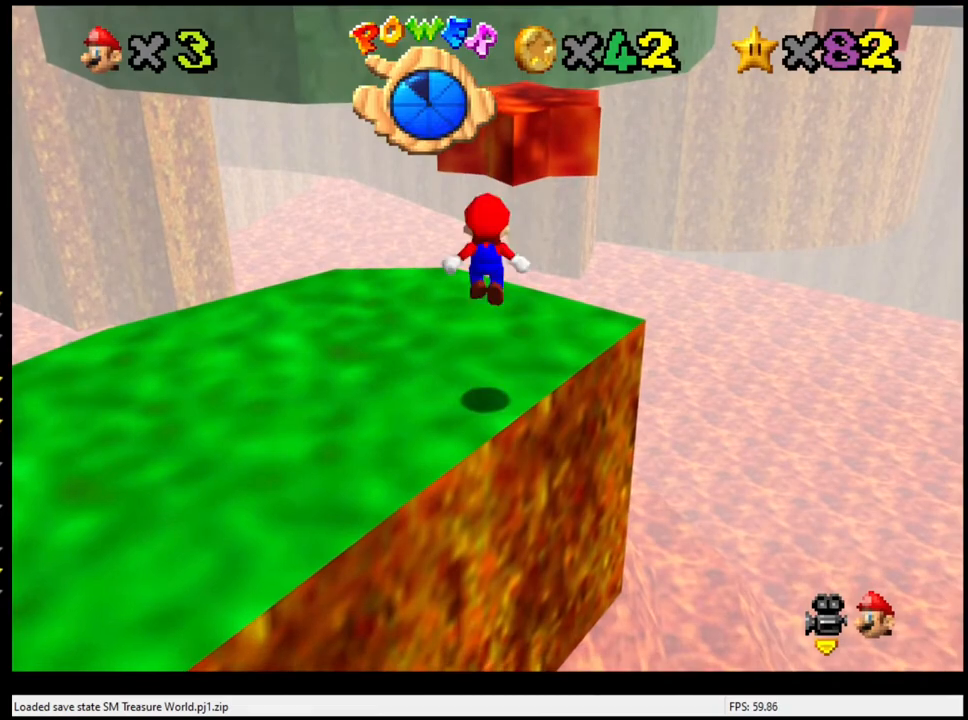
{"buttons": ["A"], "left_stick": "center", "events": [[133, "left_stick", "center"]]}
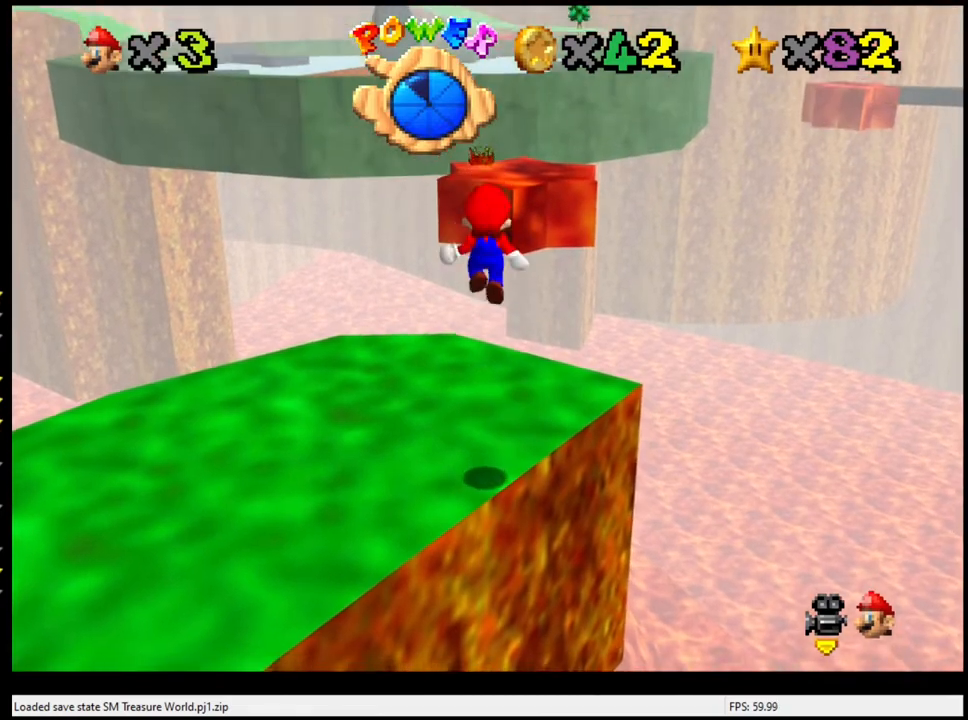
{"buttons": [], "left_stick": "up", "events": [[200, "B", "down"], [333, "B", "up"], [400, "A", "up"], [433, "left_stick", "up"]]}
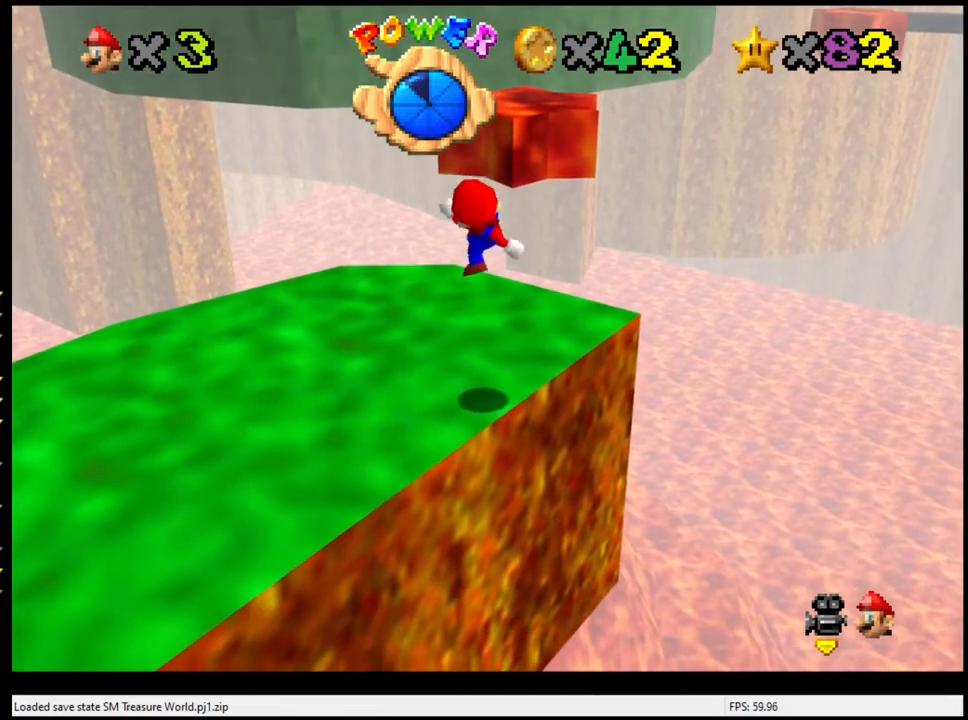
{"buttons": [], "left_stick": "up", "events": [[300, "A", "down"], [467, "A", "up"]]}
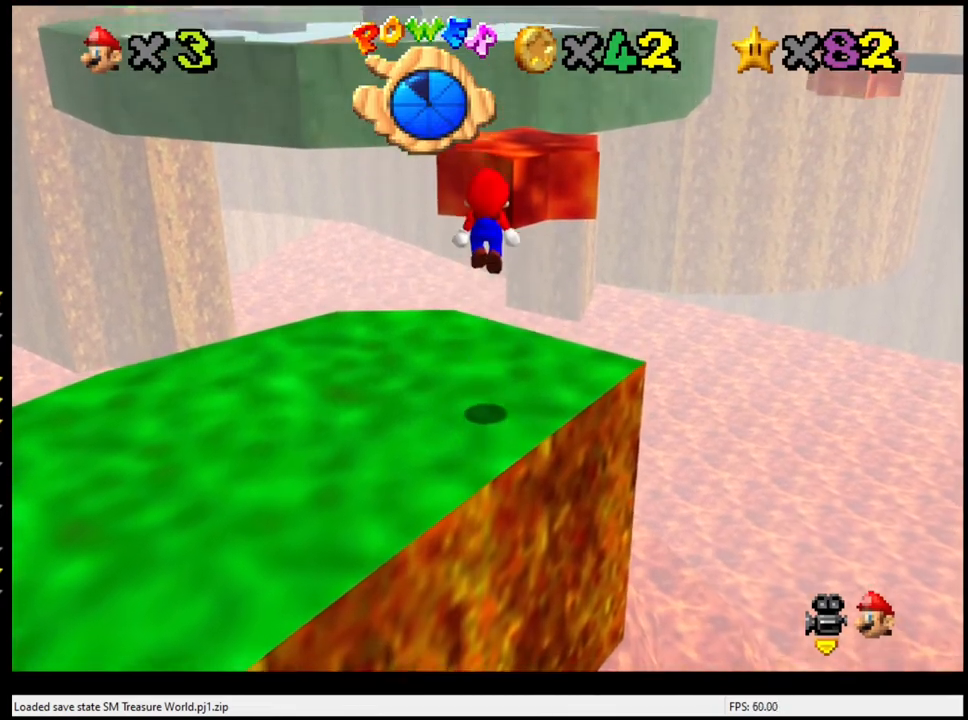
{"buttons": [], "left_stick": "up", "events": [[133, "left_stick", "up-left"], [267, "left_stick", "up"]]}
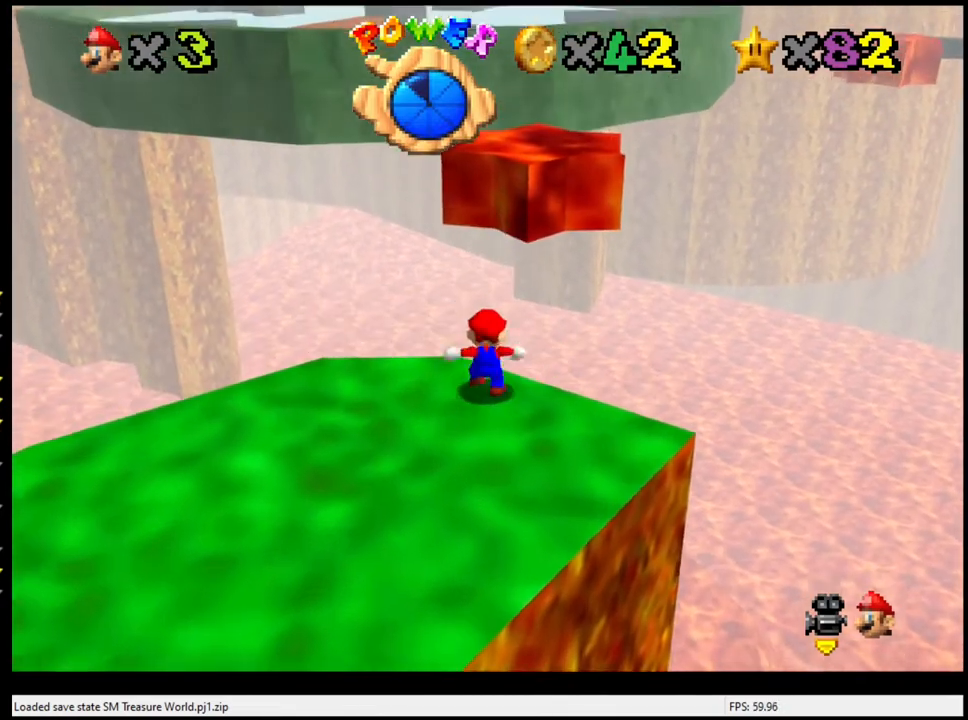
{"buttons": ["A", "B"], "left_stick": "up", "events": [[33, "A", "down"], [67, "B", "down"]]}
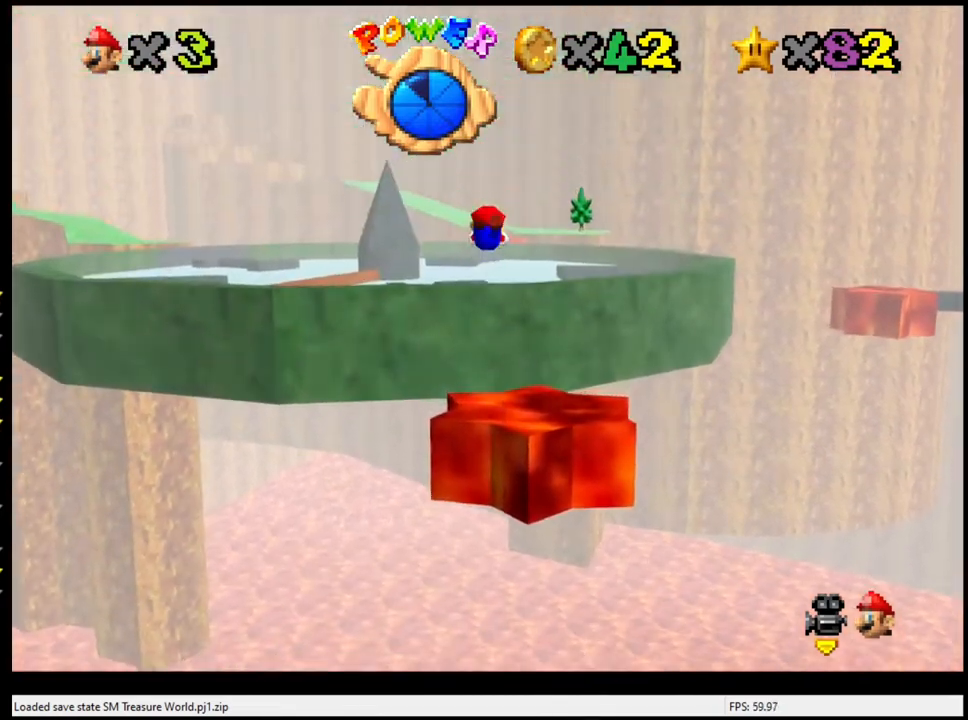
{"buttons": ["A", "B"], "left_stick": "up", "events": []}
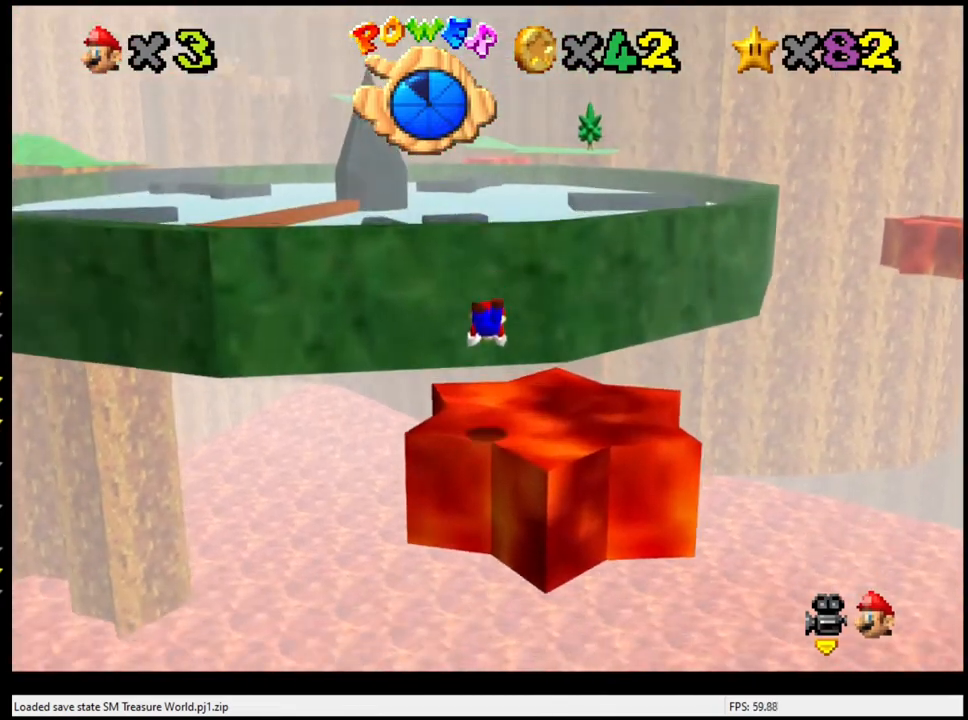
{"buttons": ["A", "B"], "left_stick": "up", "events": []}
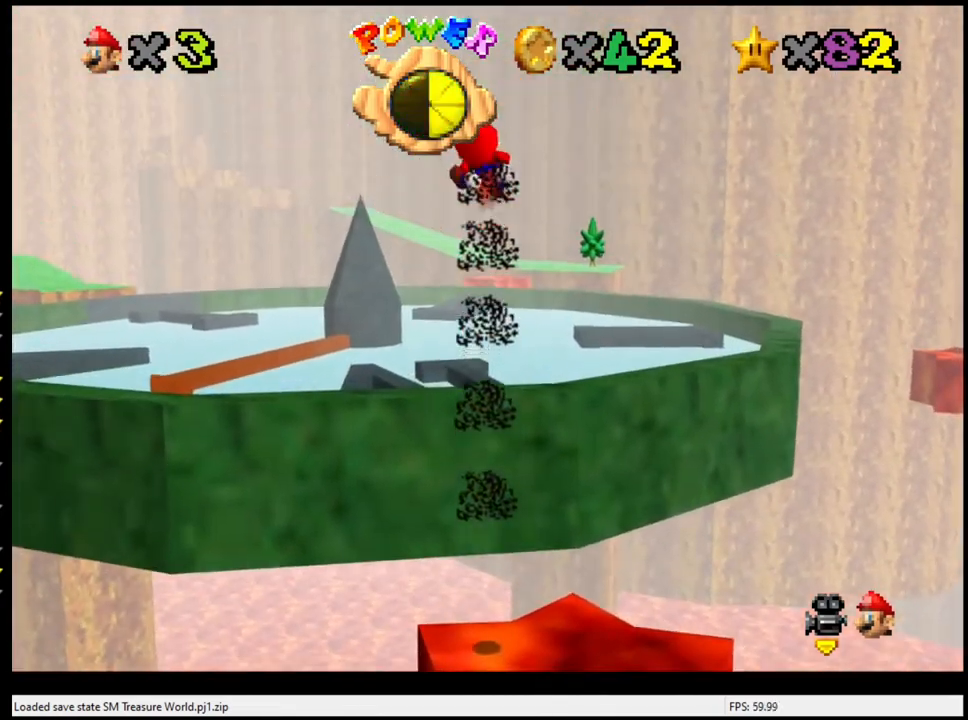
{"buttons": [], "left_stick": "up", "events": [[33, "B", "up"], [67, "A", "up"]]}
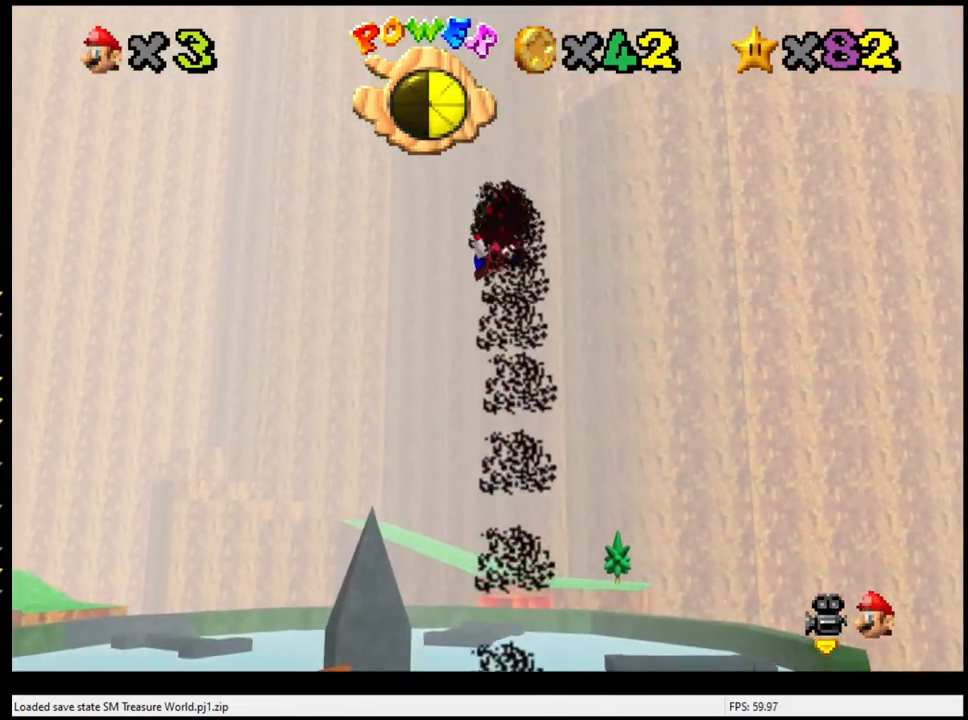
{"buttons": [], "left_stick": "up", "events": []}
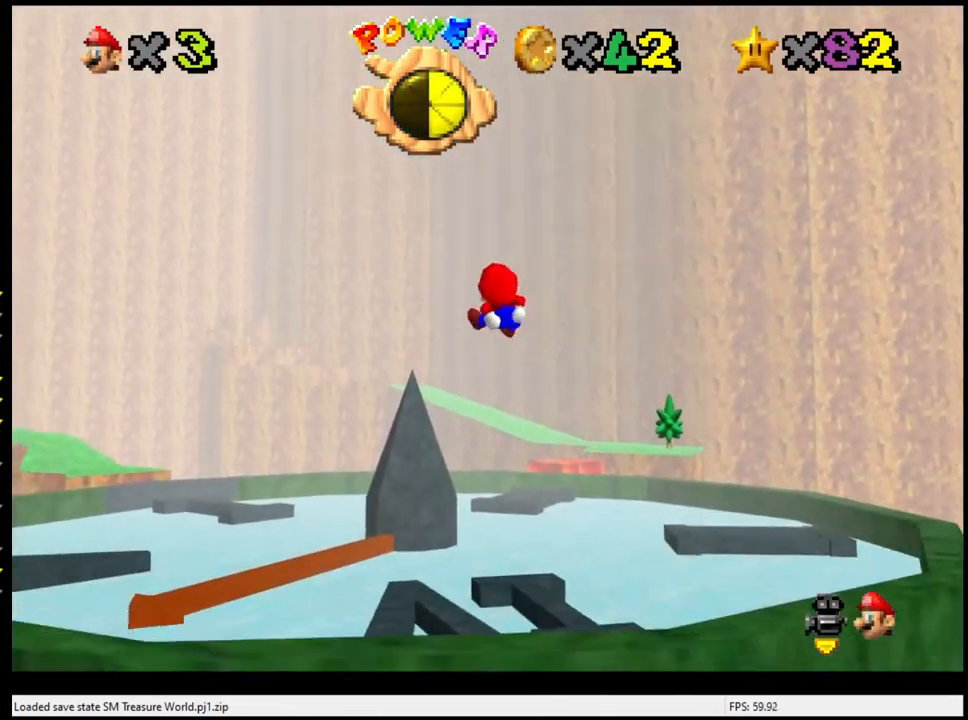
{"buttons": [], "left_stick": "center", "events": [[500, "left_stick", "center"]]}
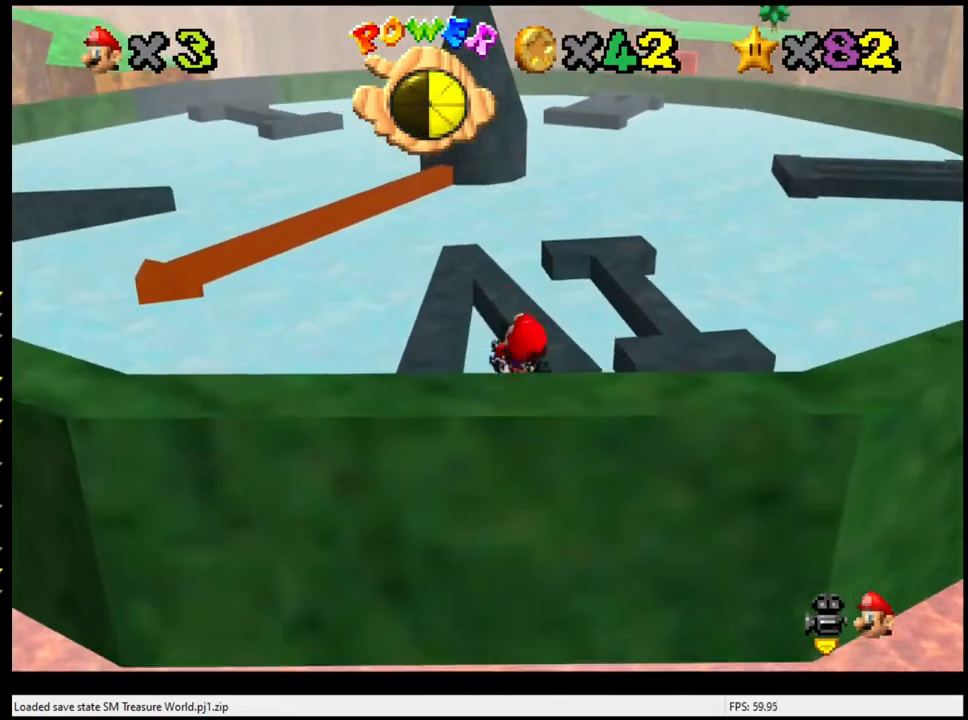
{"buttons": [], "left_stick": "center", "events": [[167, "left_stick", "right"], [300, "left_stick", "up-right"], [467, "left_stick", "center"]]}
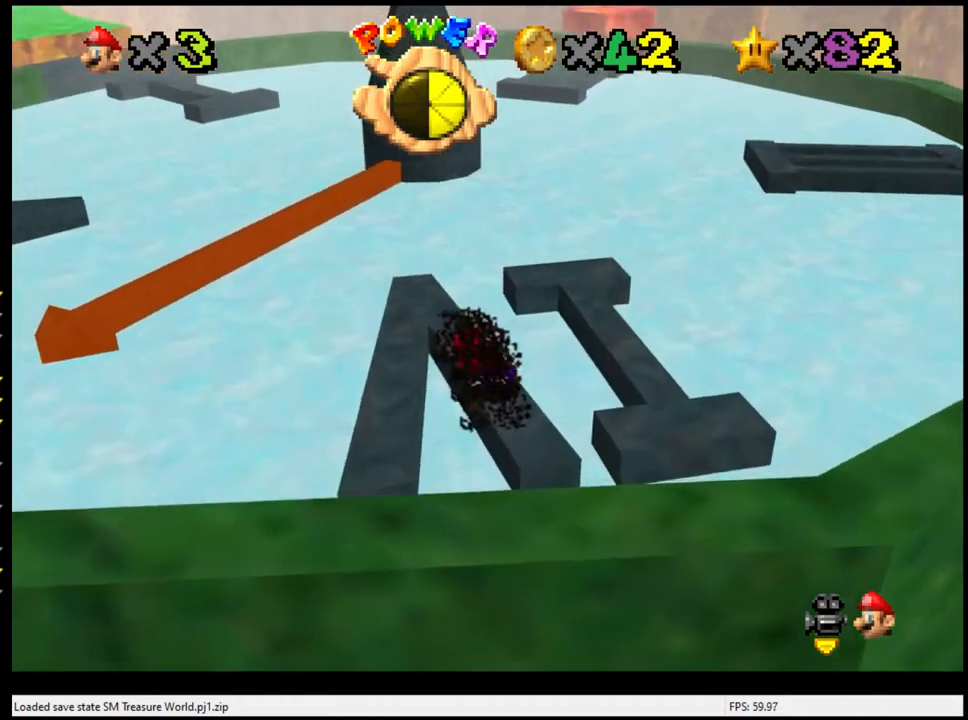
{"buttons": [], "left_stick": "center", "events": [[100, "left_stick", "left"], [133, "A", "down"], [300, "A", "up"], [367, "A", "down"], [467, "A", "up"], [467, "left_stick", "center"]]}
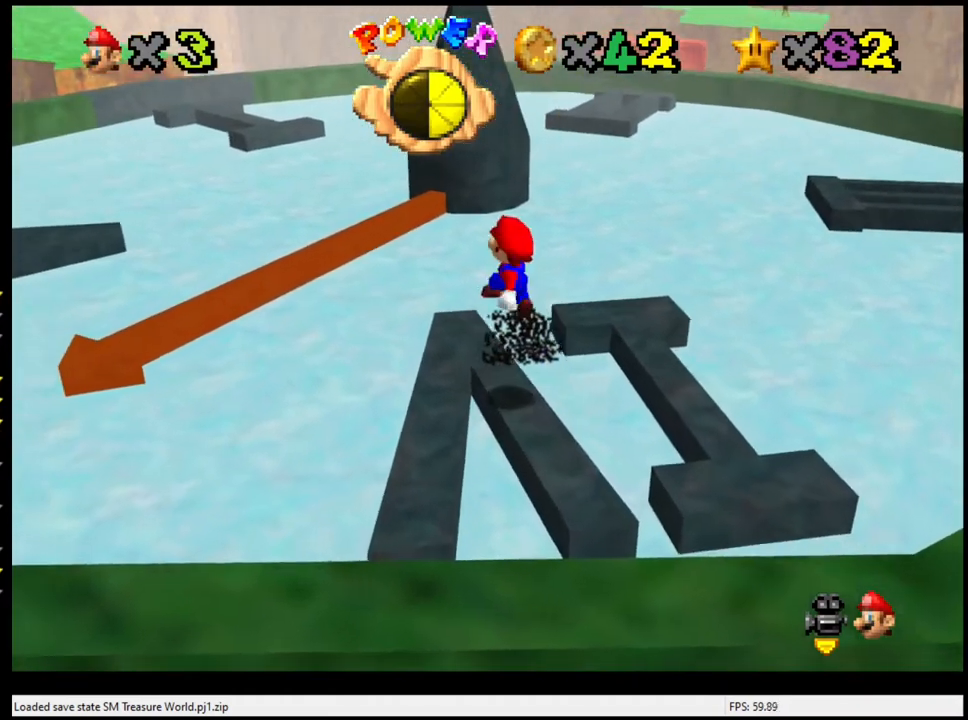
{"buttons": ["A", "B"], "left_stick": "center", "events": [[33, "A", "down"], [33, "left_stick", "up"], [167, "left_stick", "center"], [300, "B", "down"], [300, "left_stick", "right"], [467, "left_stick", "center"]]}
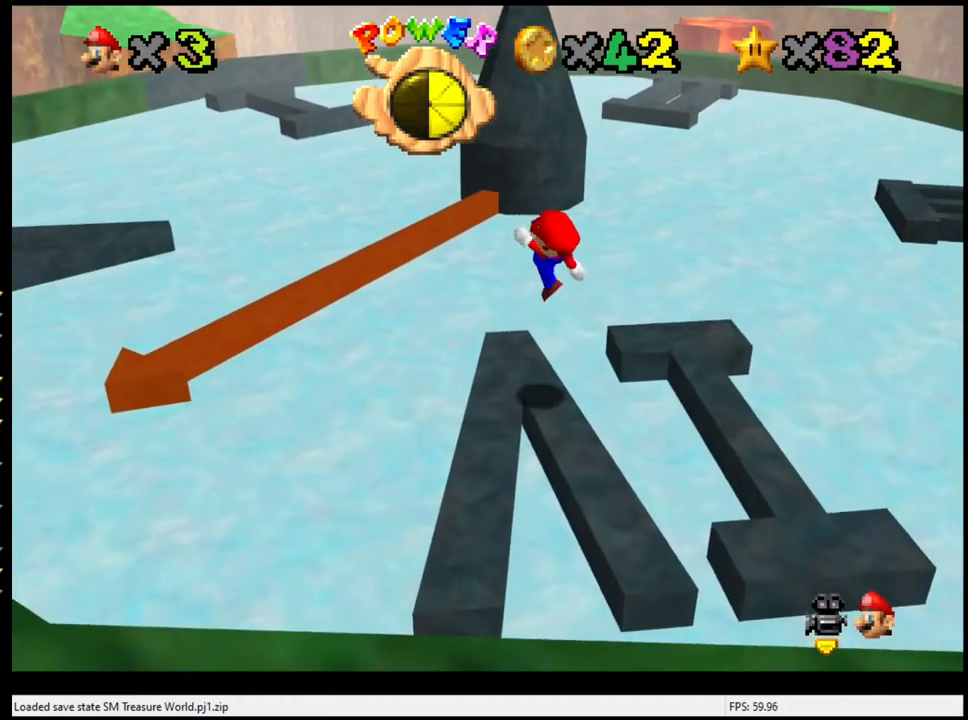
{"buttons": ["A"], "left_stick": "center", "events": [[167, "B", "up"], [167, "left_stick", "right"], [200, "A", "up"], [267, "left_stick", "center"], [500, "A", "down"]]}
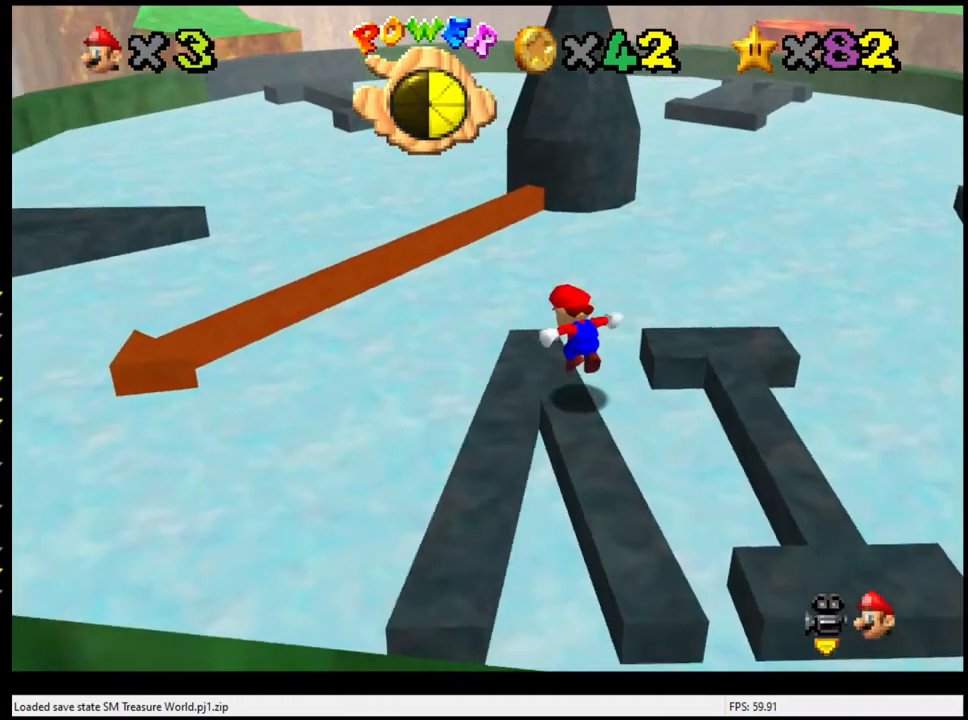
{"buttons": ["A"], "left_stick": "center", "events": [[200, "left_stick", "up-left"], [300, "left_stick", "center"]]}
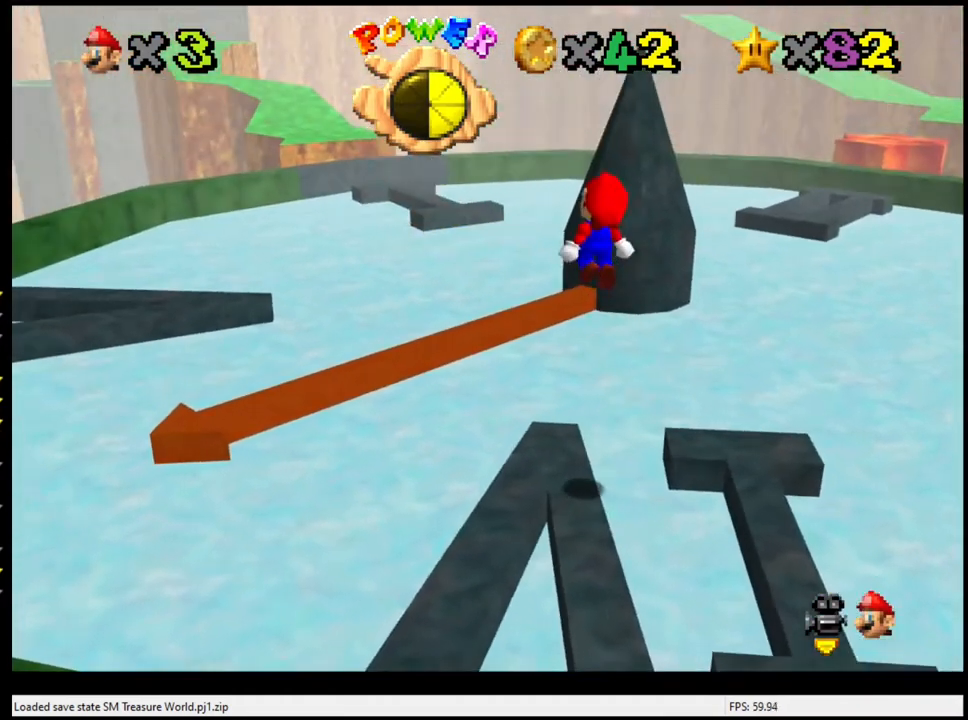
{"buttons": ["C_RIGHT"], "left_stick": "center", "events": [[67, "left_stick", "left"], [167, "left_stick", "center"], [200, "A", "up"], [433, "C_RIGHT", "down"]]}
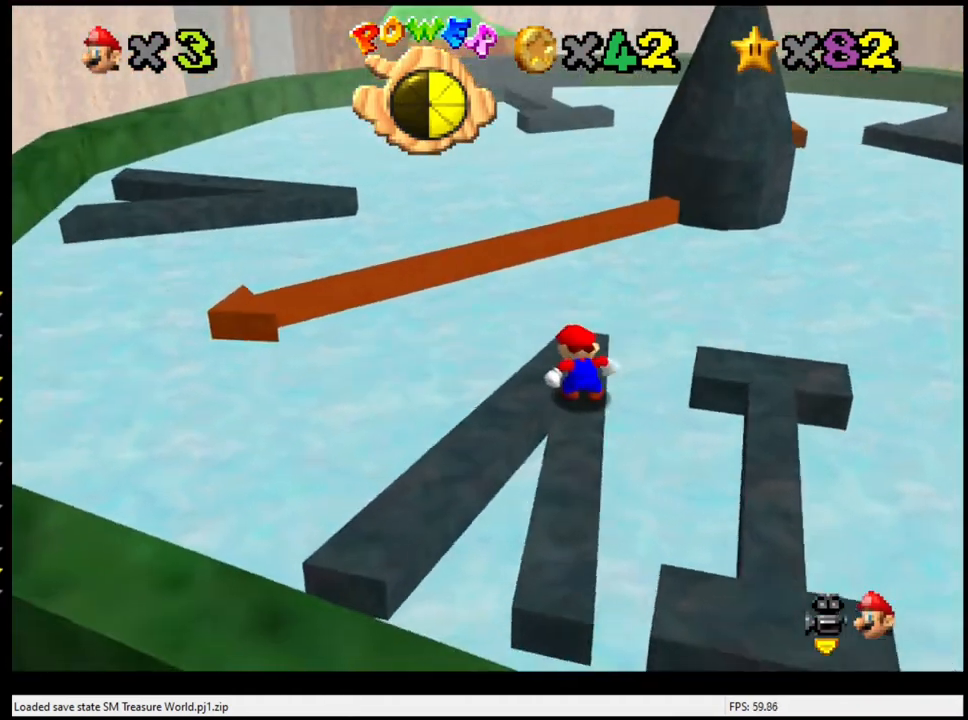
{"buttons": [], "left_stick": "center", "events": [[67, "C_RIGHT", "up"], [133, "C_RIGHT", "down"], [267, "C_RIGHT", "up"], [333, "C_RIGHT", "down"], [467, "C_RIGHT", "up"]]}
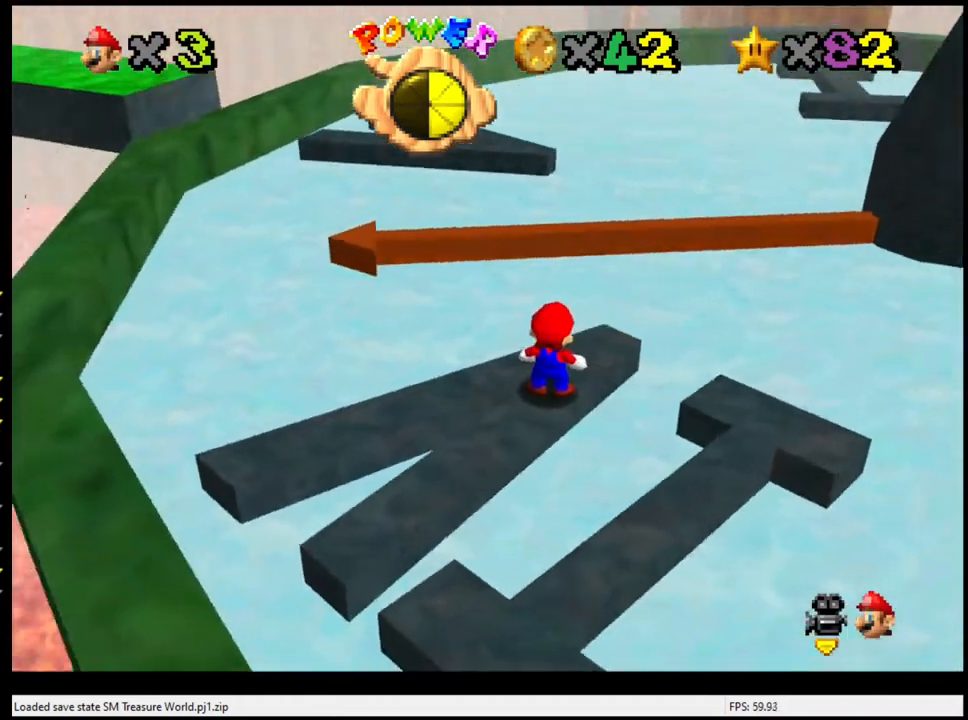
{"buttons": [], "left_stick": "center", "events": [[33, "C_RIGHT", "down"], [167, "C_RIGHT", "up"]]}
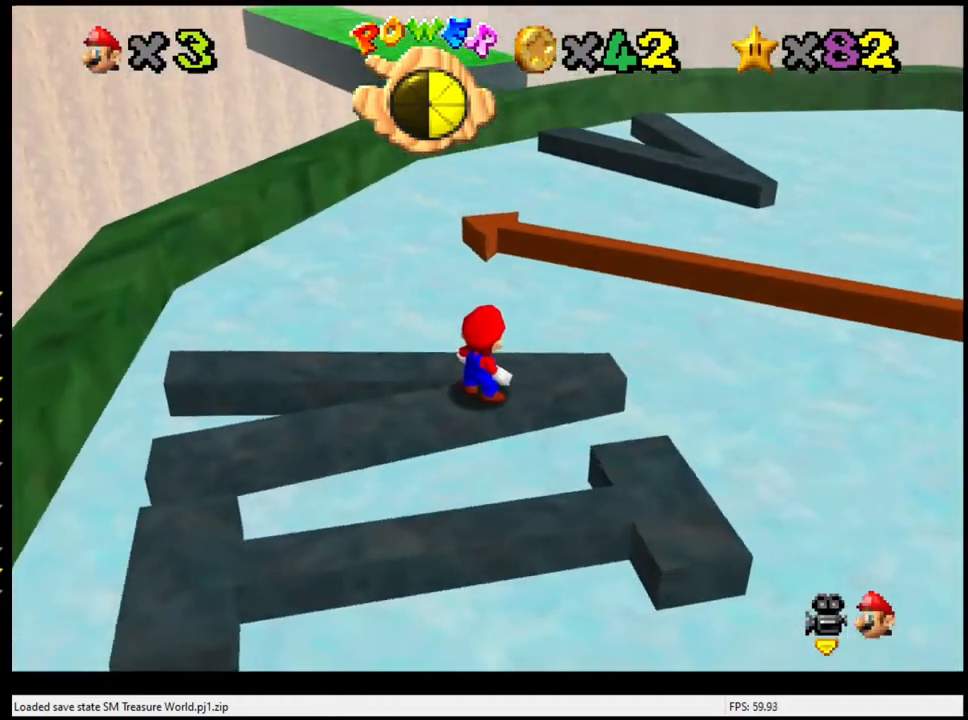
{"buttons": ["A"], "left_stick": "right", "events": [[267, "A", "down"], [467, "left_stick", "right"]]}
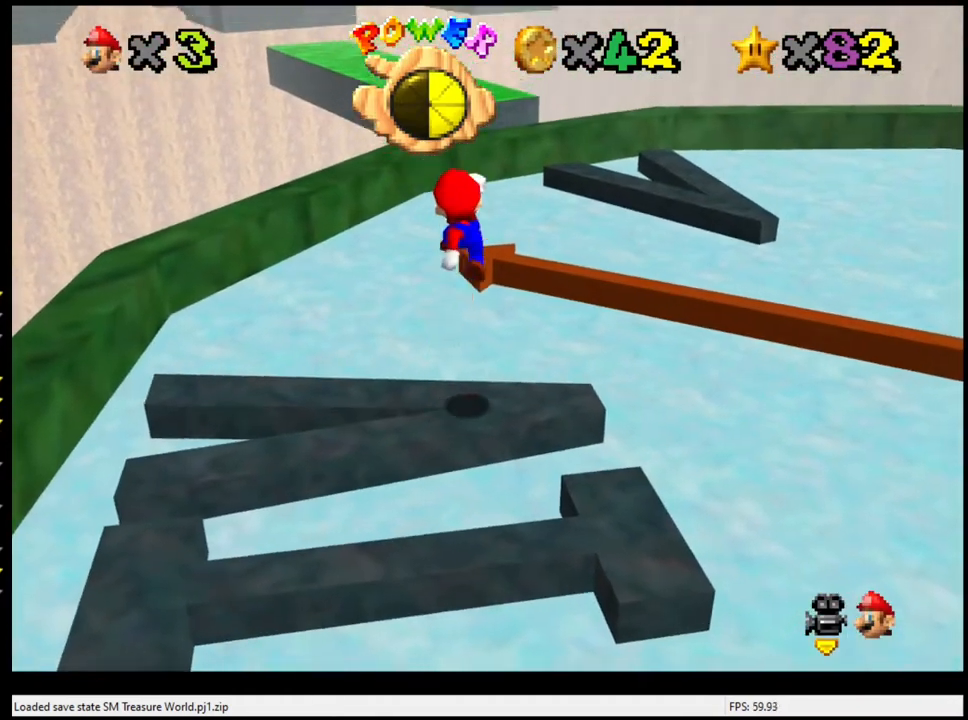
{"buttons": [], "left_stick": "center", "events": [[200, "A", "up"], [267, "left_stick", "center"]]}